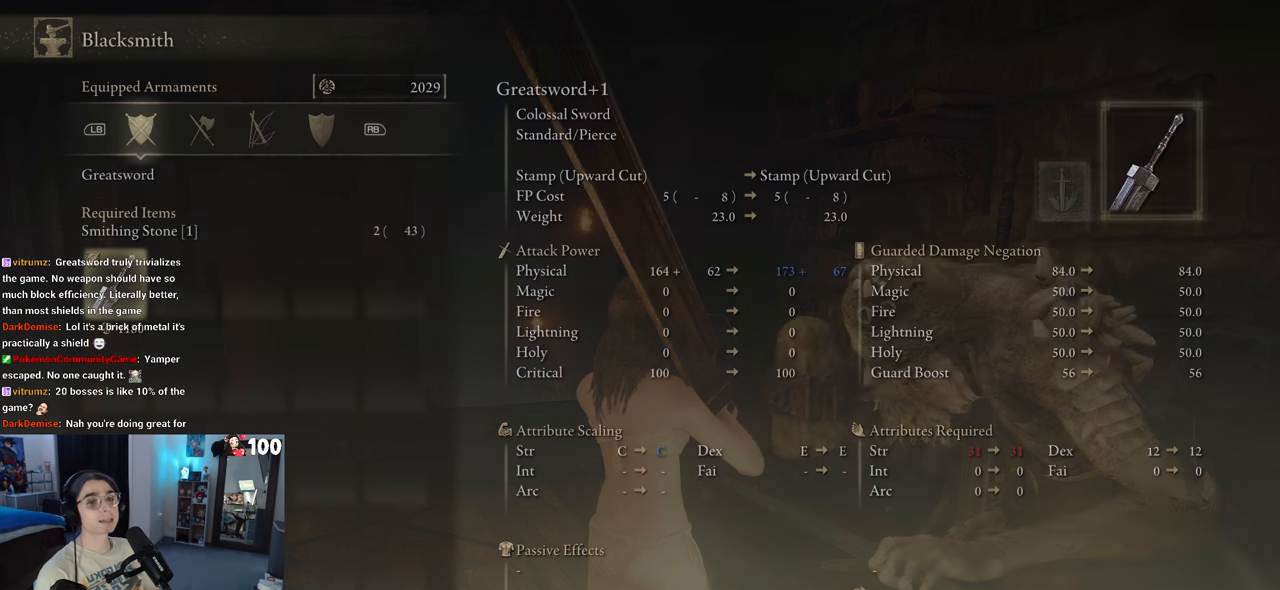
Gameplay with a controller (PlayStation layout); each line is a JSON object with the inputs held at the frame after it. "events" lists button and stick changes between this image and that frame as [ms after this image, input, new state], when the widget could be followed in between.
{"buttons": [], "left_stick": "center", "right_stick": "center", "events": []}
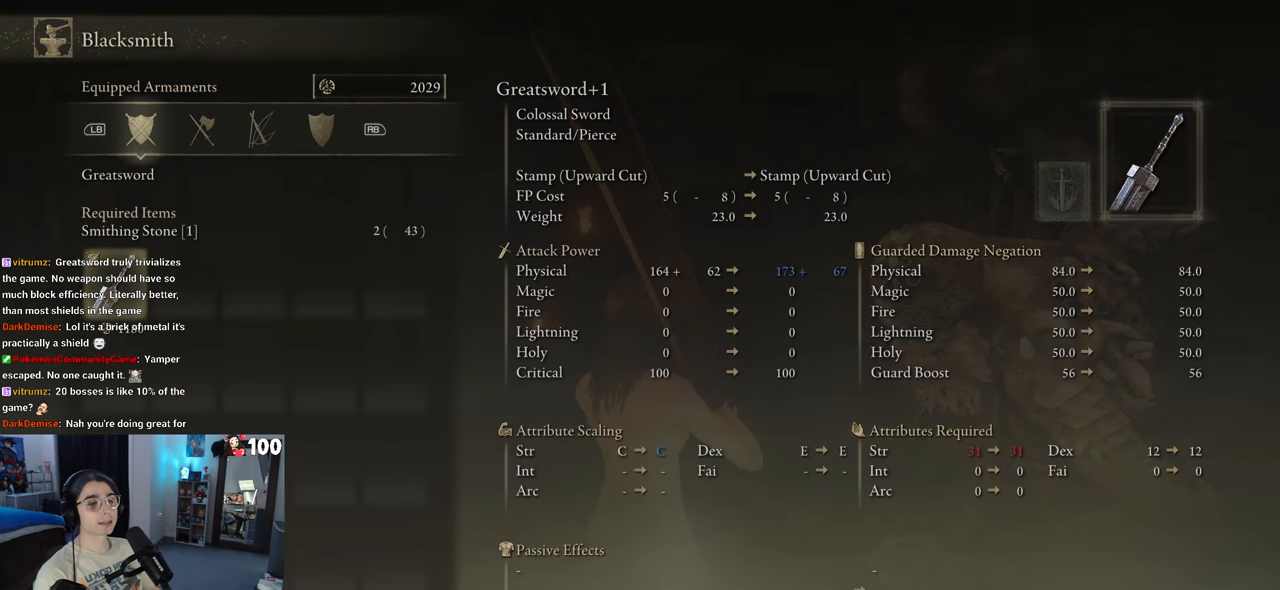
{"buttons": [], "left_stick": "center", "right_stick": "center", "events": [[200, "CROSS", "down"], [317, "CROSS", "up"]]}
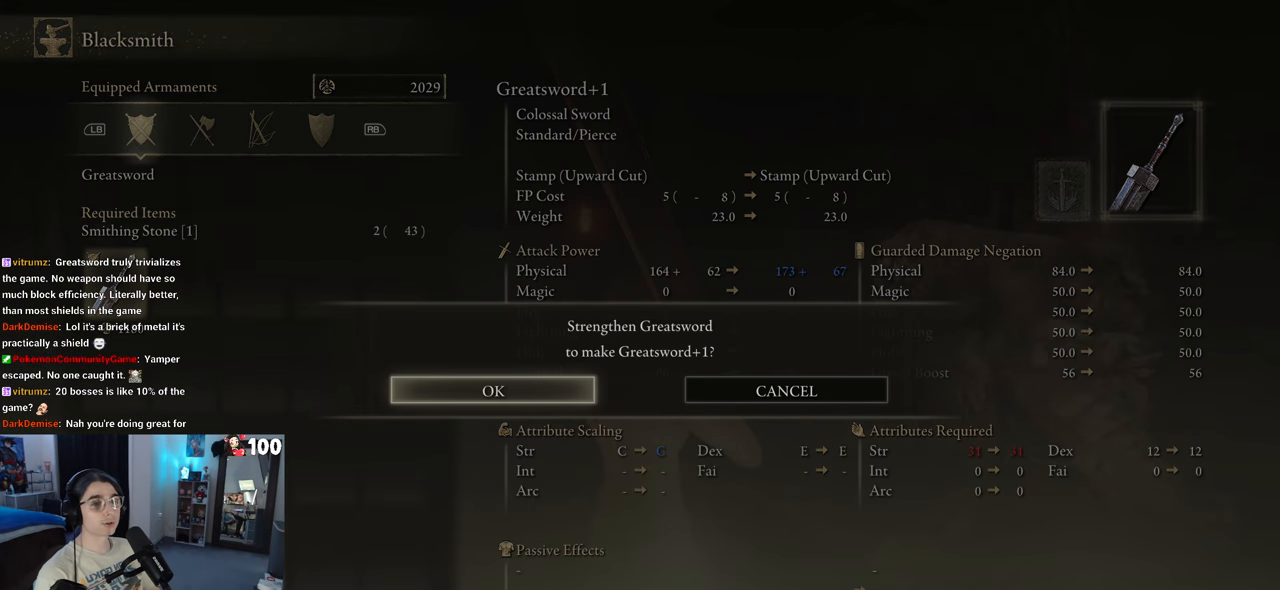
{"buttons": ["CROSS"], "left_stick": "center", "right_stick": "center", "events": [[417, "CROSS", "down"]]}
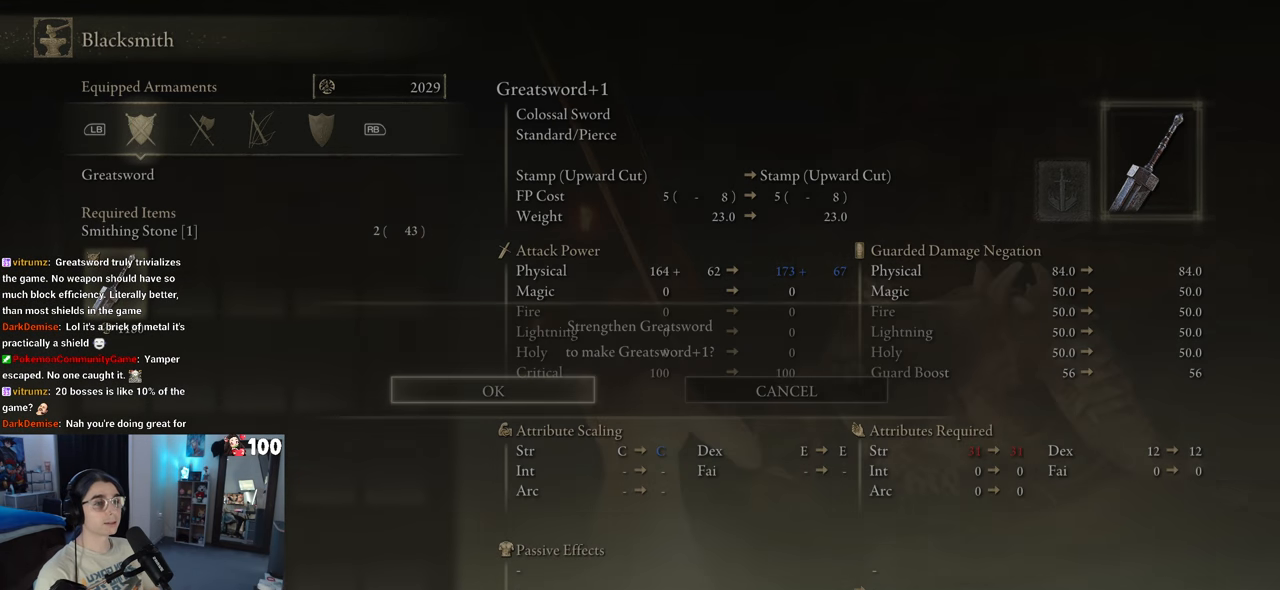
{"buttons": [], "left_stick": "center", "right_stick": "center", "events": [[67, "CROSS", "up"], [400, "CROSS", "down"], [483, "CROSS", "up"]]}
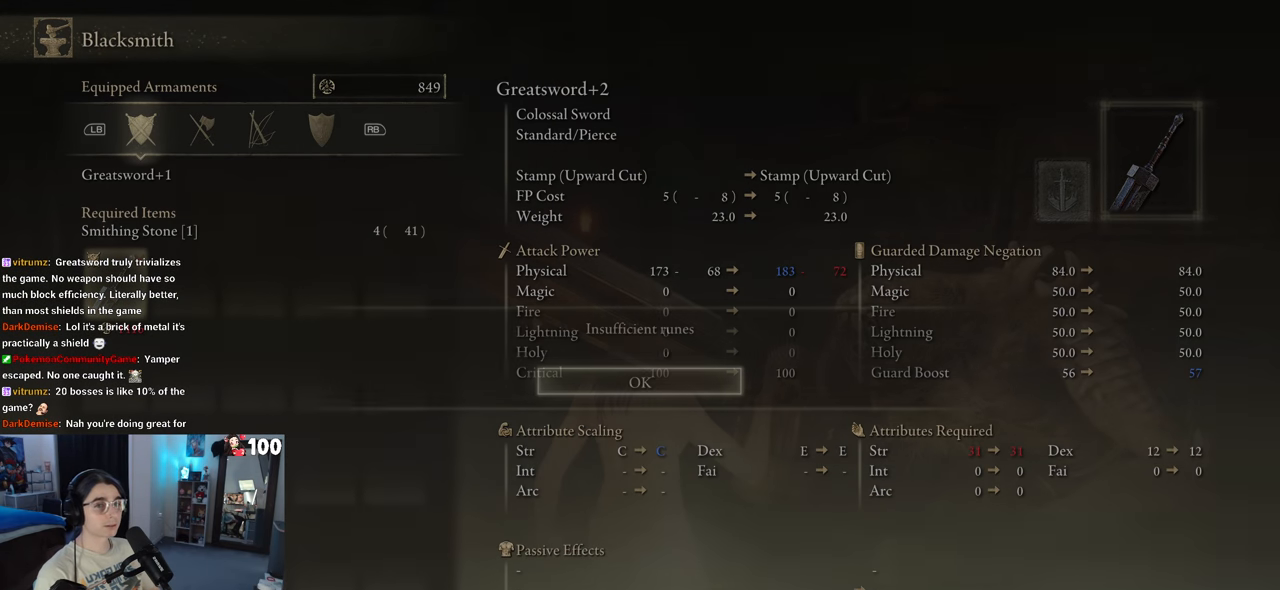
{"buttons": [], "left_stick": "center", "right_stick": "center", "events": []}
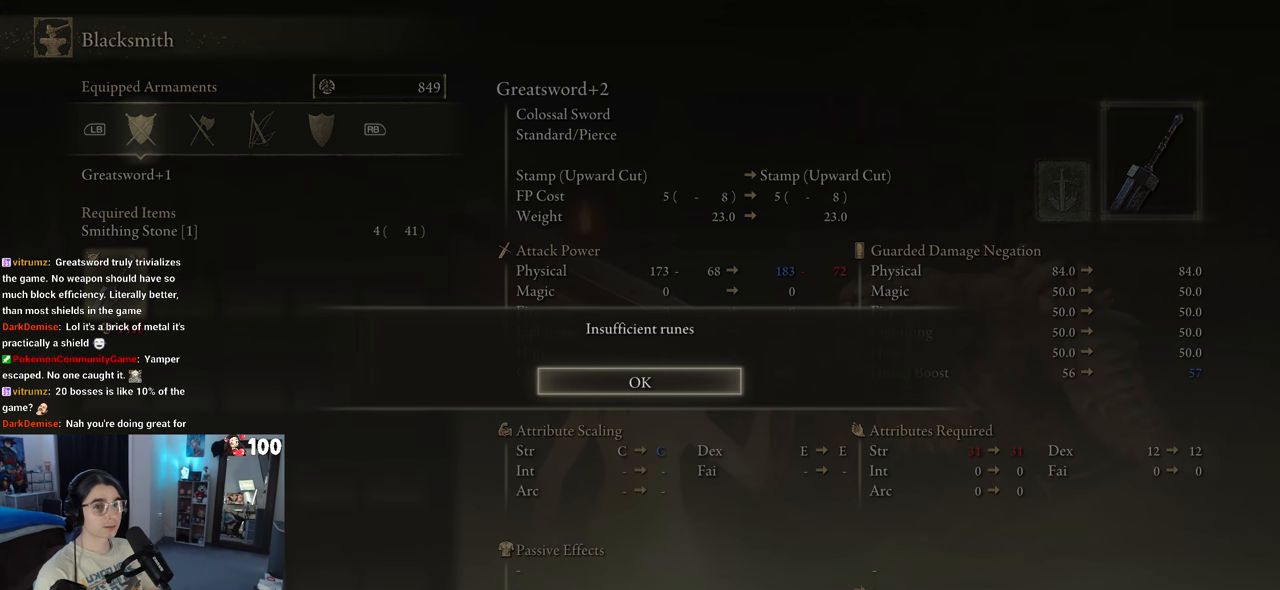
{"buttons": [], "left_stick": "center", "right_stick": "center", "events": []}
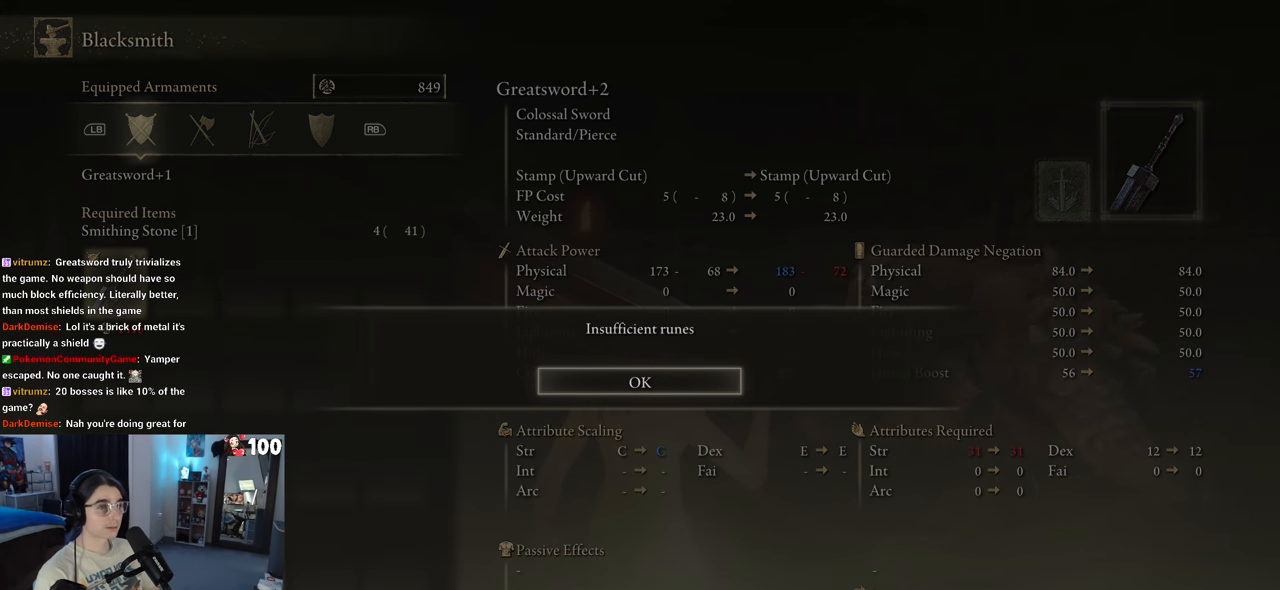
{"buttons": [], "left_stick": "center", "right_stick": "center", "events": [[217, "CIRCLE", "down"], [333, "CIRCLE", "up"]]}
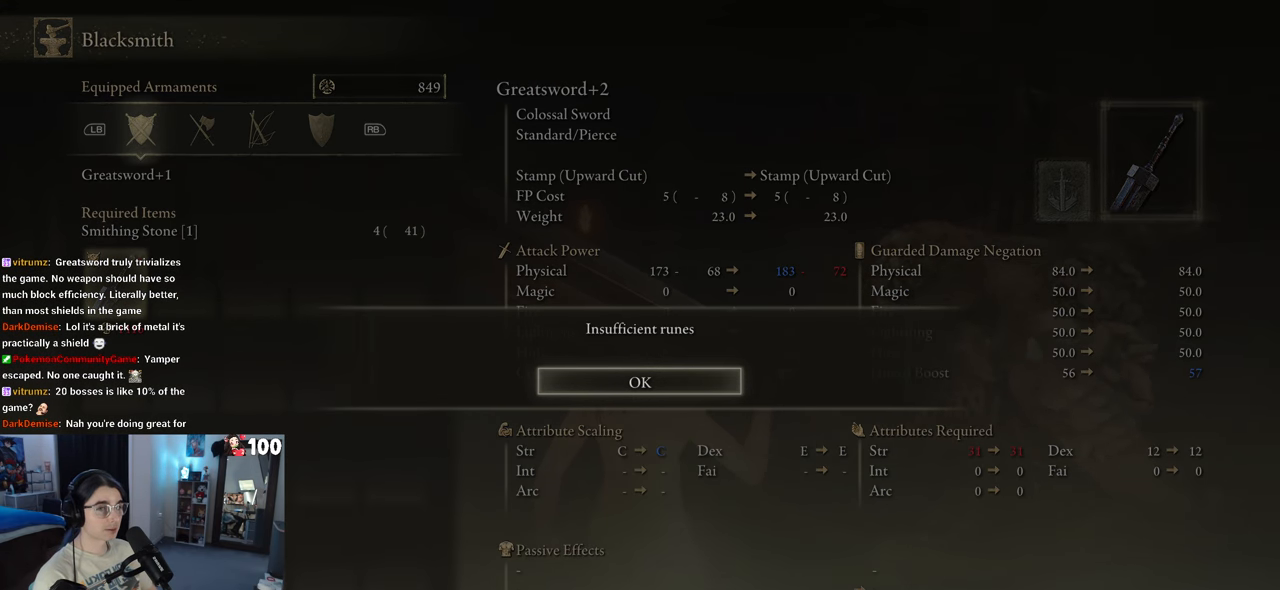
{"buttons": [], "left_stick": "center", "right_stick": "center", "events": [[167, "CROSS", "down"], [283, "CROSS", "up"]]}
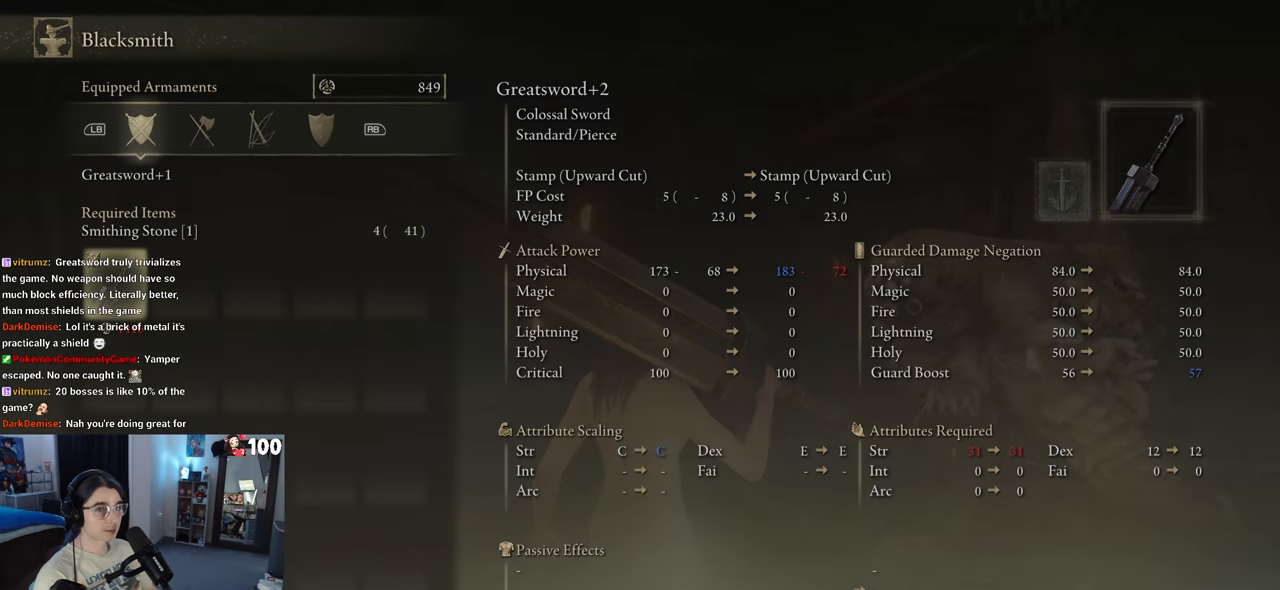
{"buttons": [], "left_stick": "center", "right_stick": "center", "events": [[200, "CIRCLE", "down"], [333, "CIRCLE", "up"]]}
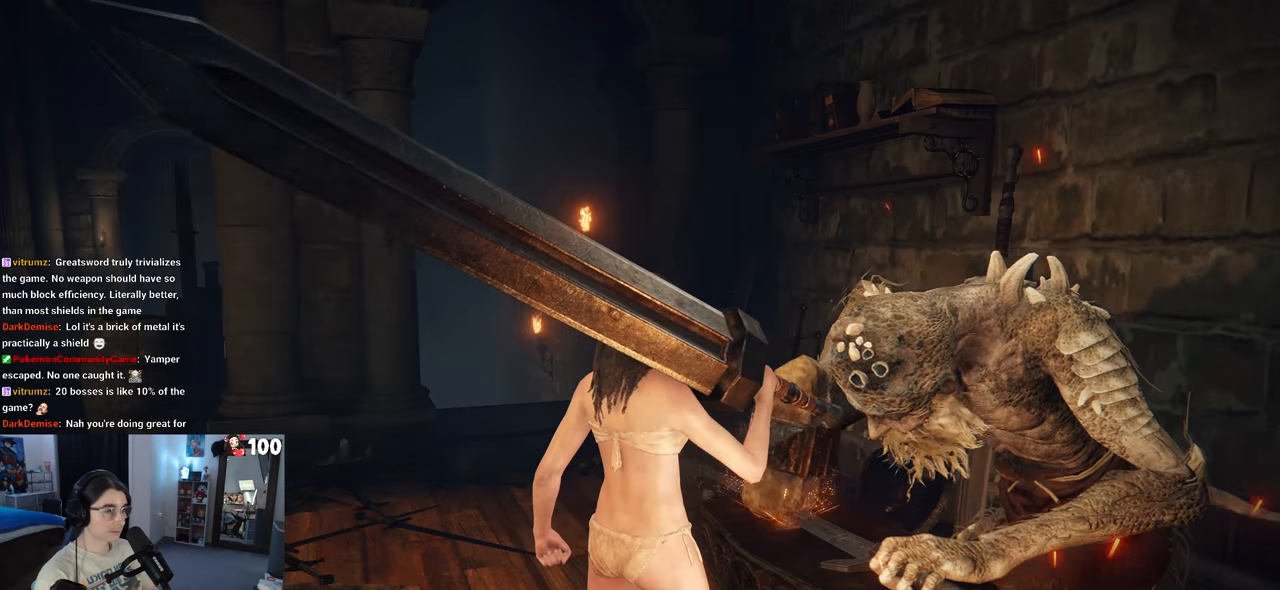
{"buttons": ["CIRCLE"], "left_stick": "center", "right_stick": "center", "events": [[483, "CIRCLE", "down"]]}
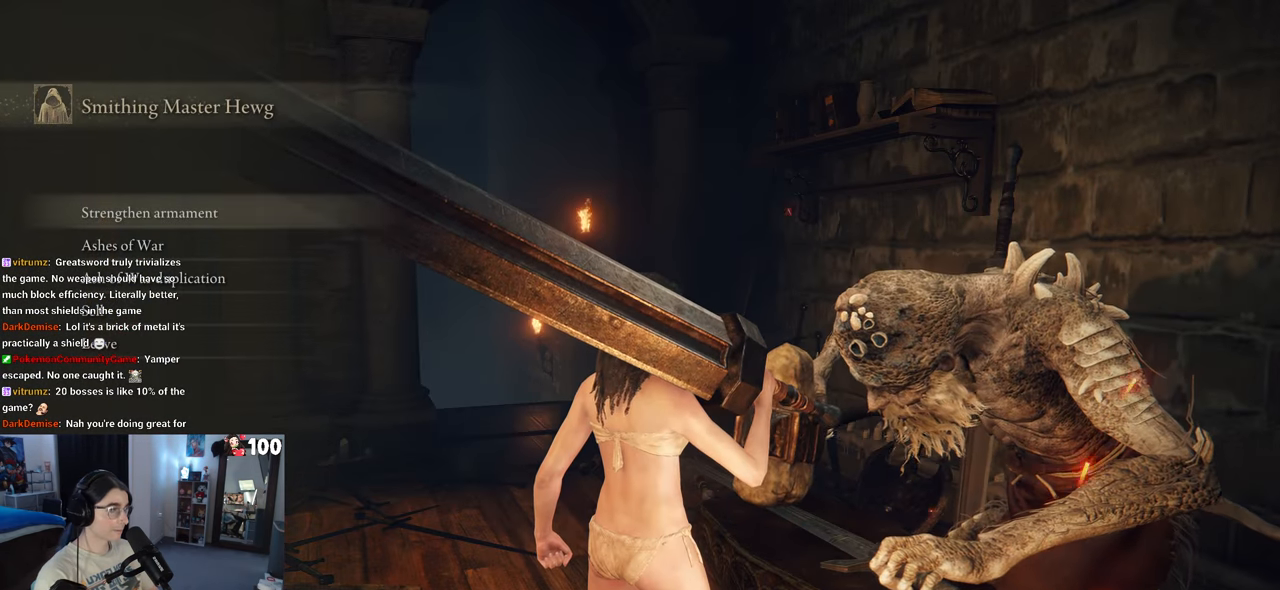
{"buttons": [], "left_stick": "center", "right_stick": "center", "events": [[100, "CIRCLE", "up"]]}
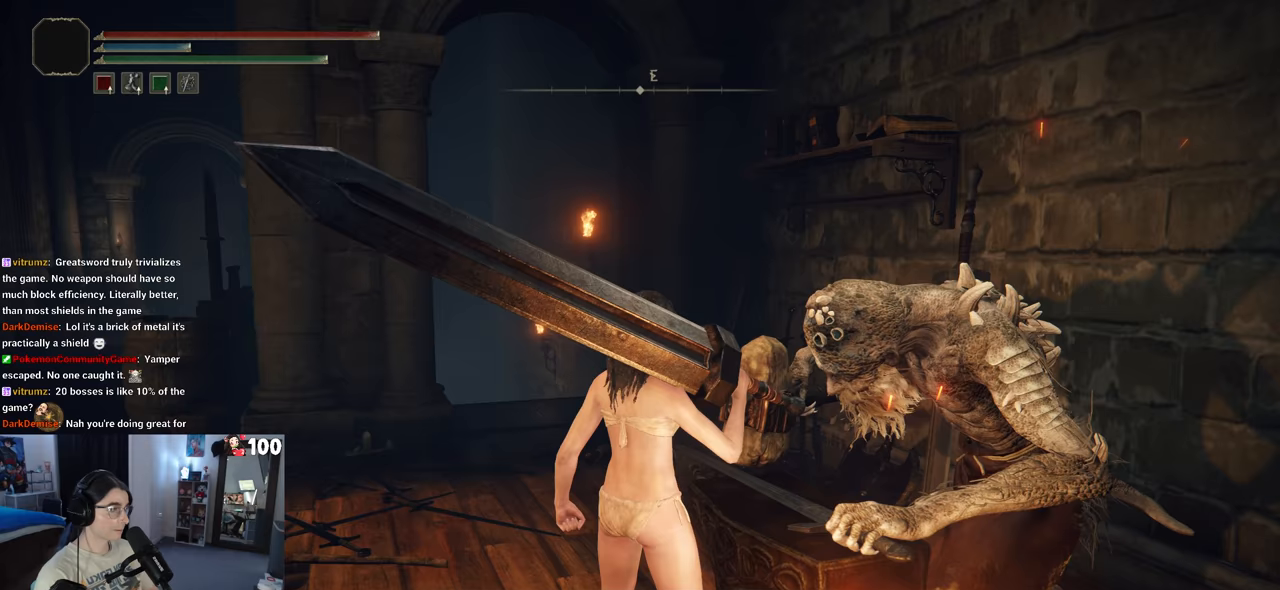
{"buttons": [], "left_stick": "up-right", "right_stick": "center", "events": [[350, "left_stick", "right"], [417, "left_stick", "up-right"]]}
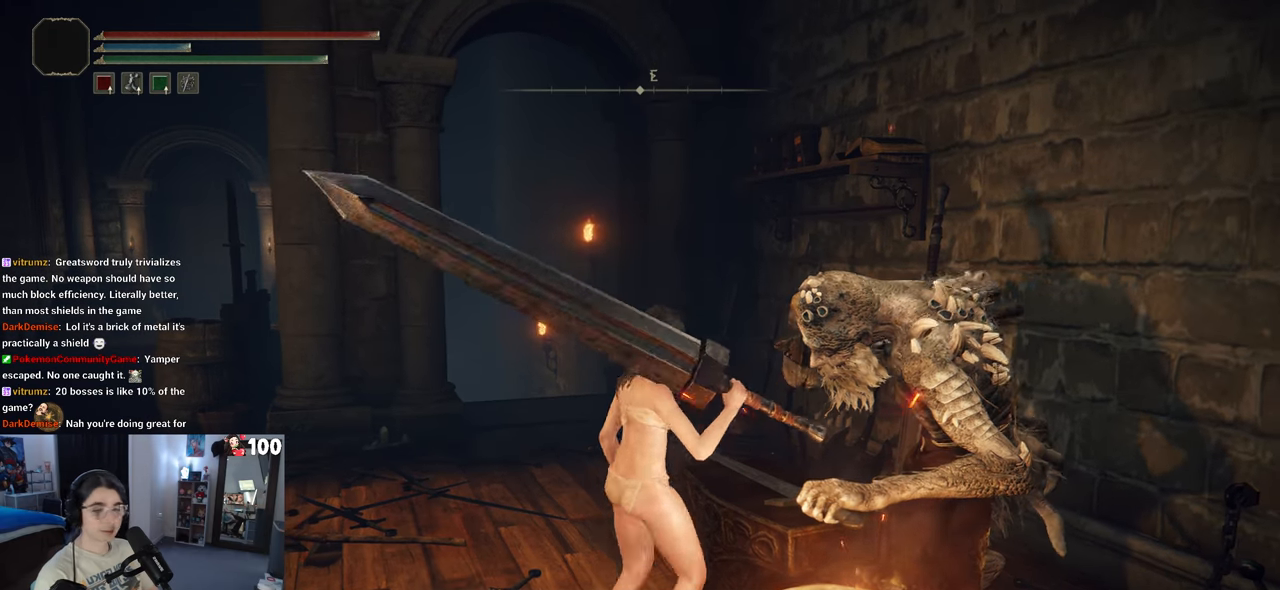
{"buttons": [], "left_stick": "center", "right_stick": "center", "events": [[33, "TRIANGLE", "down"], [117, "left_stick", "center"], [183, "TRIANGLE", "up"]]}
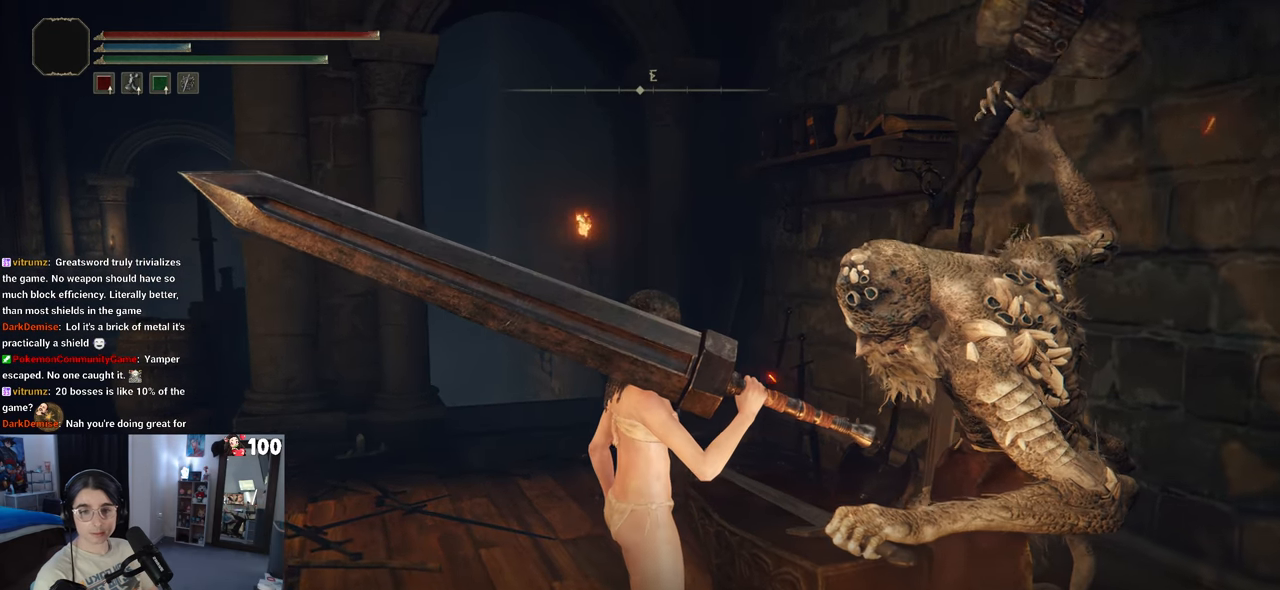
{"buttons": [], "left_stick": "center", "right_stick": "center", "events": []}
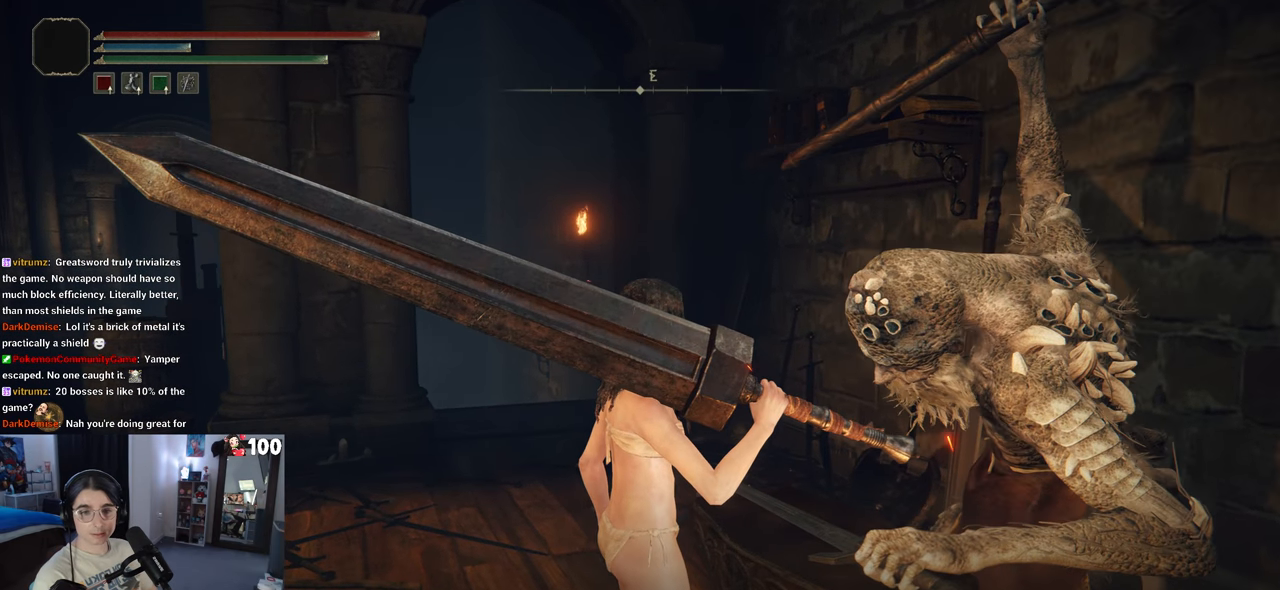
{"buttons": [], "left_stick": "center", "right_stick": "center", "events": [[333, "TRIANGLE", "down"], [483, "TRIANGLE", "up"]]}
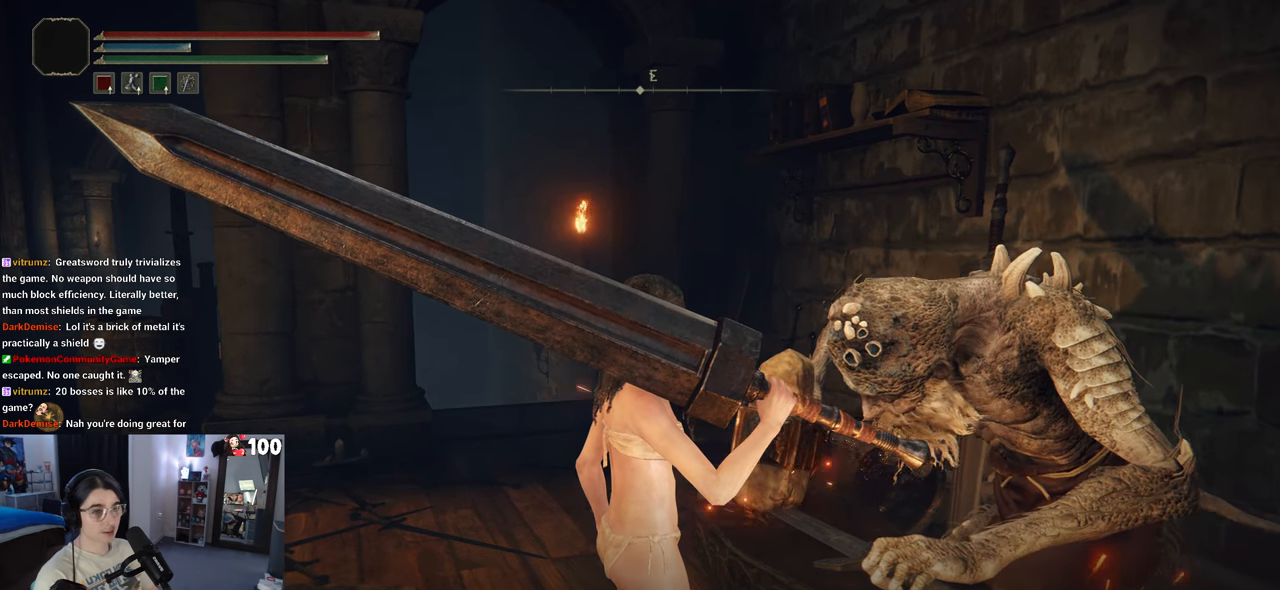
{"buttons": [], "left_stick": "center", "right_stick": "center", "events": []}
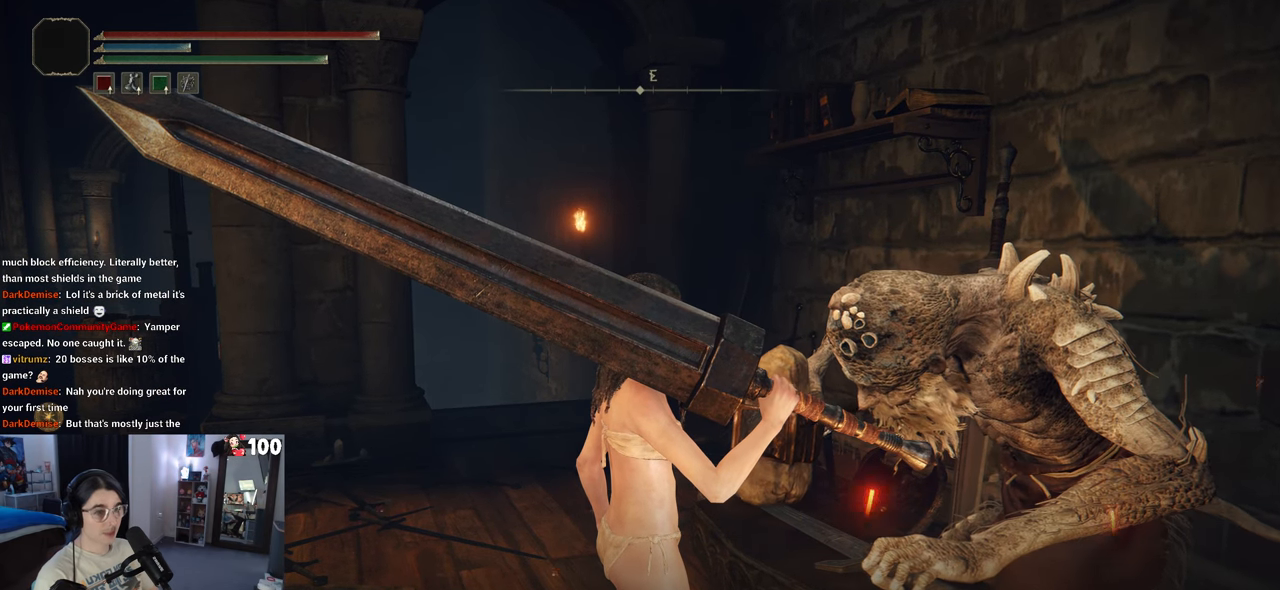
{"buttons": [], "left_stick": "center", "right_stick": "center", "events": [[17, "CROSS", "down"], [133, "CROSS", "up"]]}
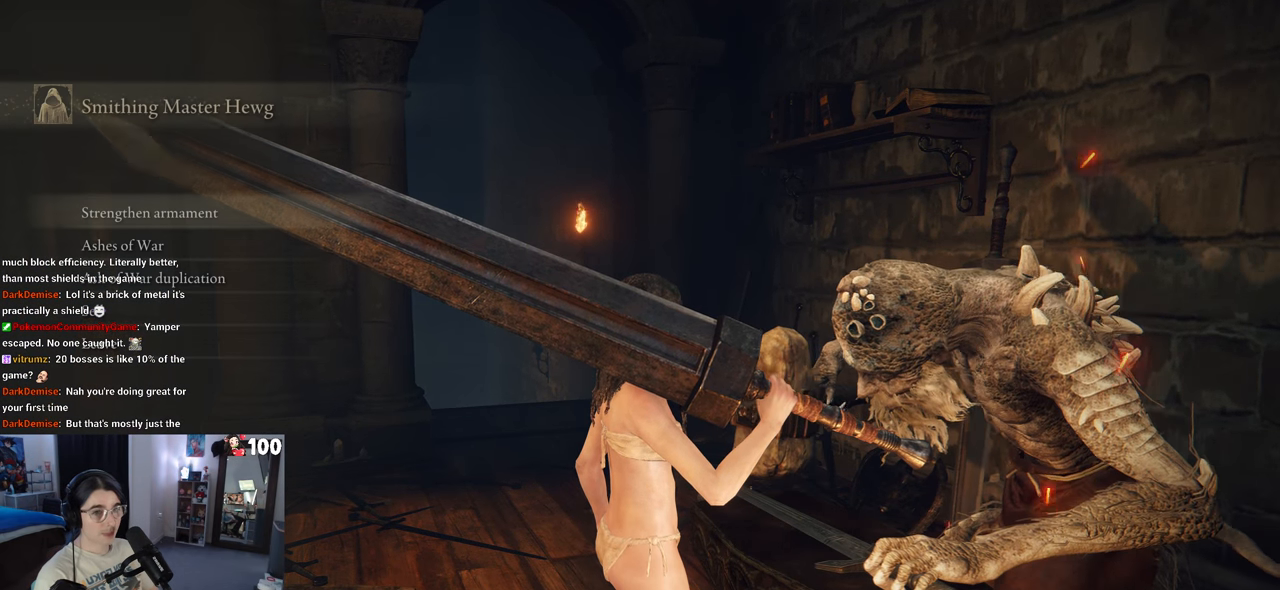
{"buttons": ["DPAD_DOWN"], "left_stick": "center", "right_stick": "center", "events": [[200, "DPAD_DOWN", "down"], [300, "DPAD_DOWN", "up"], [450, "DPAD_DOWN", "down"]]}
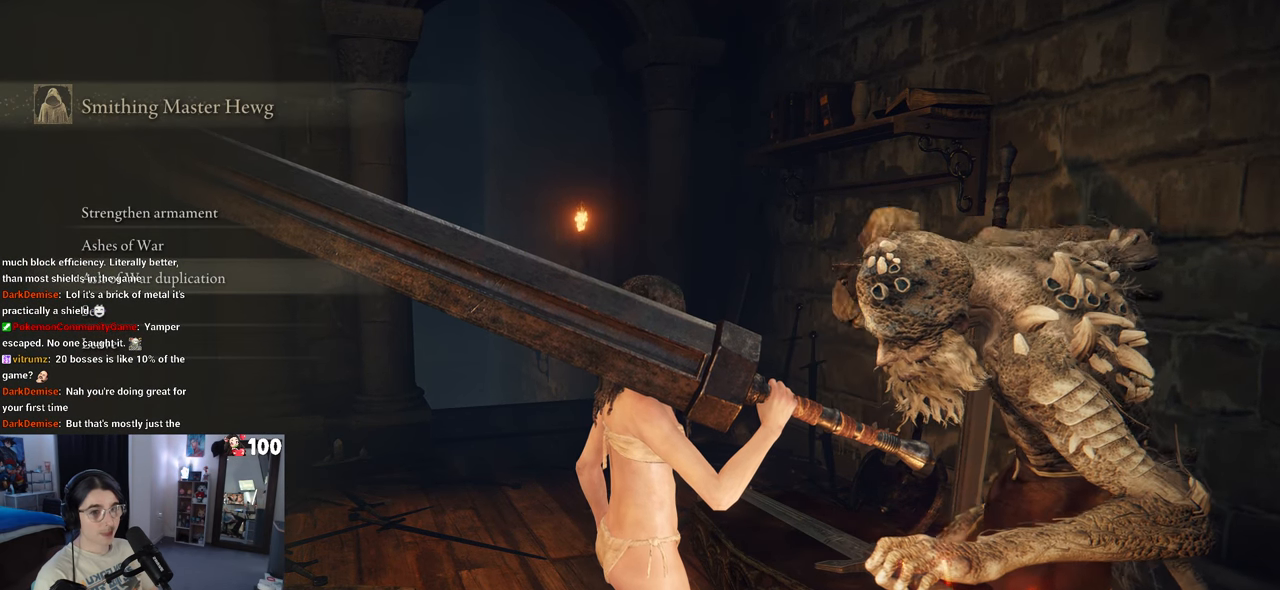
{"buttons": [], "left_stick": "center", "right_stick": "center", "events": [[33, "DPAD_DOWN", "up"], [133, "DPAD_DOWN", "down"], [217, "DPAD_DOWN", "up"], [250, "CROSS", "down"], [333, "CROSS", "up"]]}
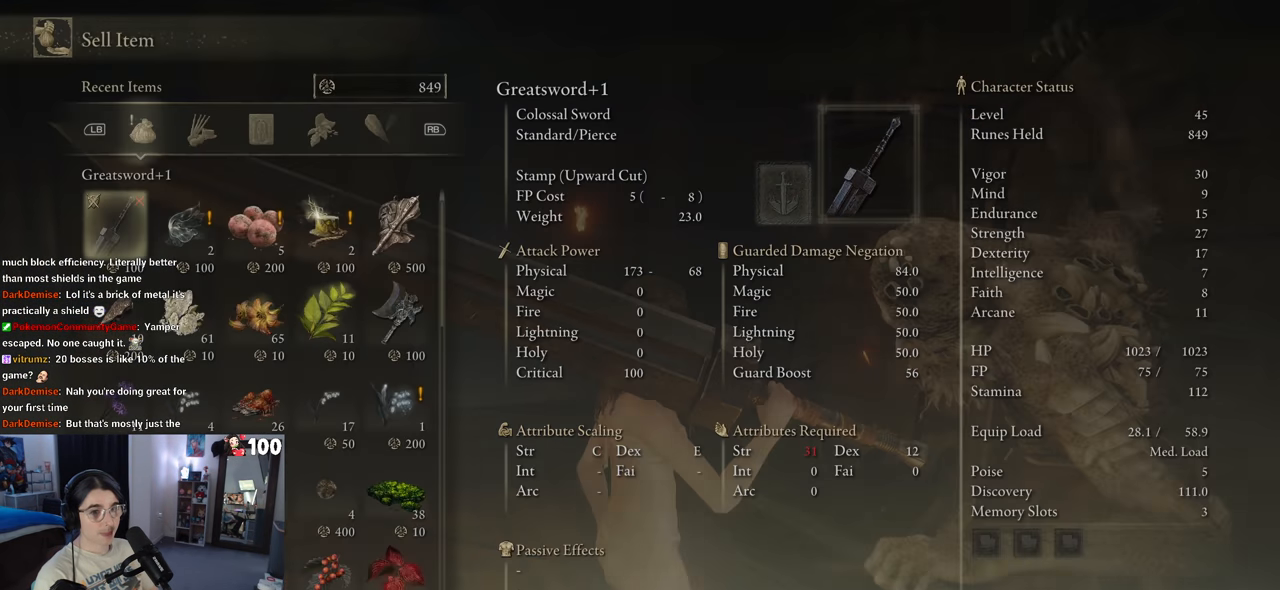
{"buttons": [], "left_stick": "center", "right_stick": "center", "events": []}
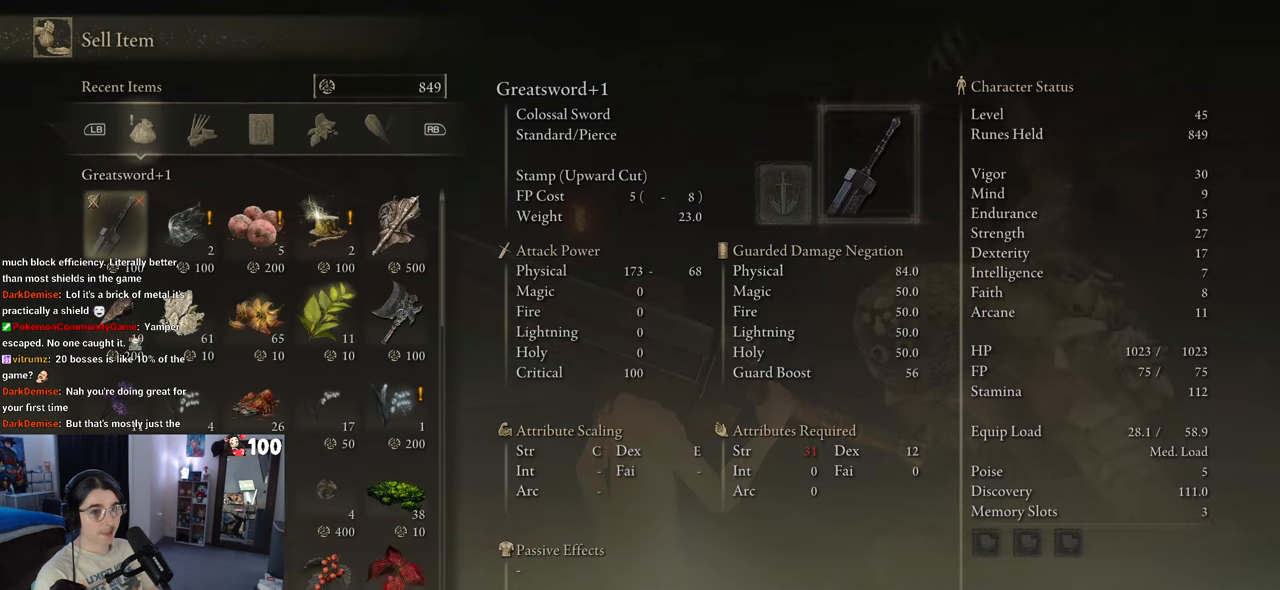
{"buttons": [], "left_stick": "center", "right_stick": "center", "events": [[150, "DPAD_RIGHT", "down"], [333, "DPAD_RIGHT", "up"]]}
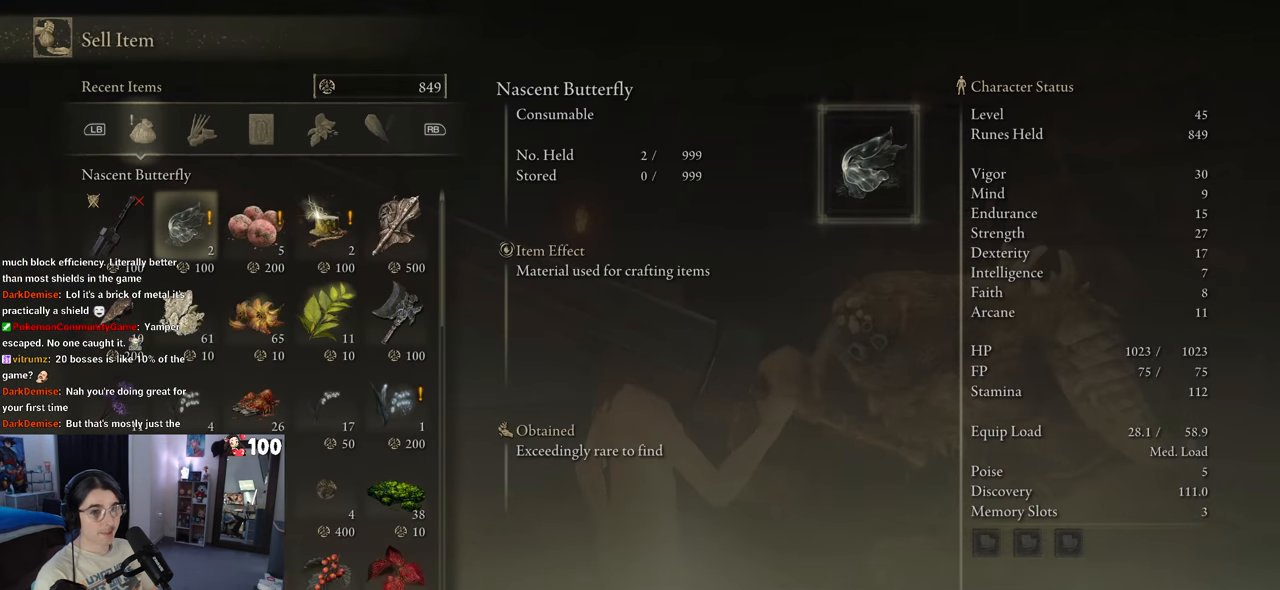
{"buttons": [], "left_stick": "center", "right_stick": "center", "events": [[333, "DPAD_RIGHT", "down"], [450, "DPAD_RIGHT", "up"]]}
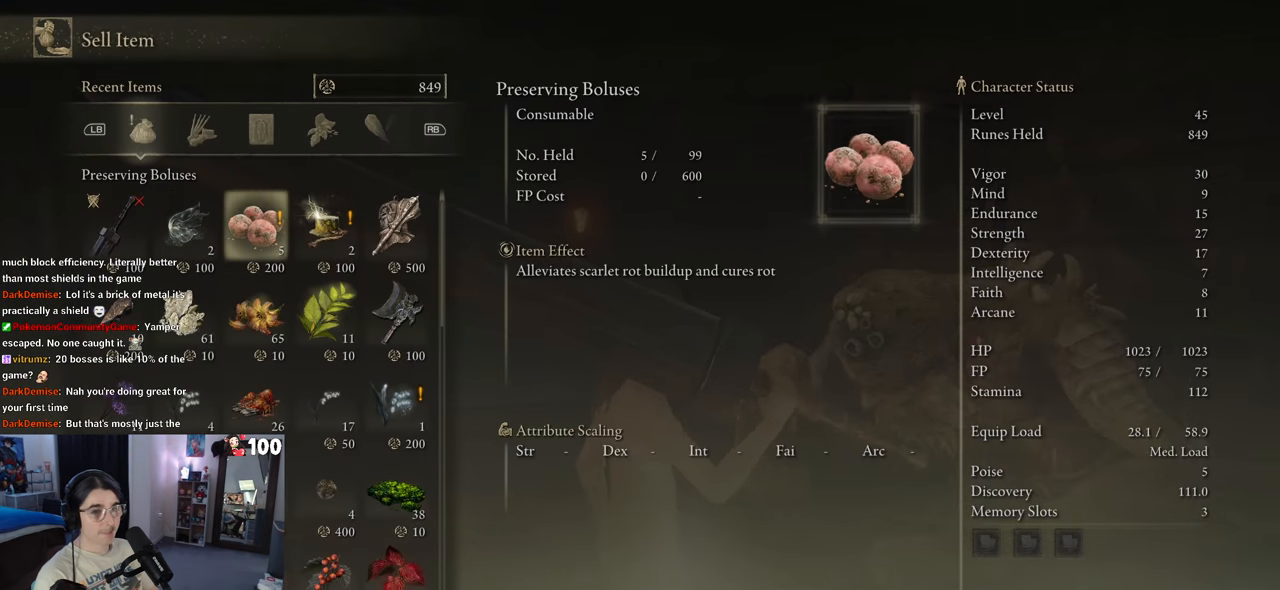
{"buttons": [], "left_stick": "center", "right_stick": "center", "events": [[100, "DPAD_RIGHT", "down"], [250, "DPAD_RIGHT", "up"]]}
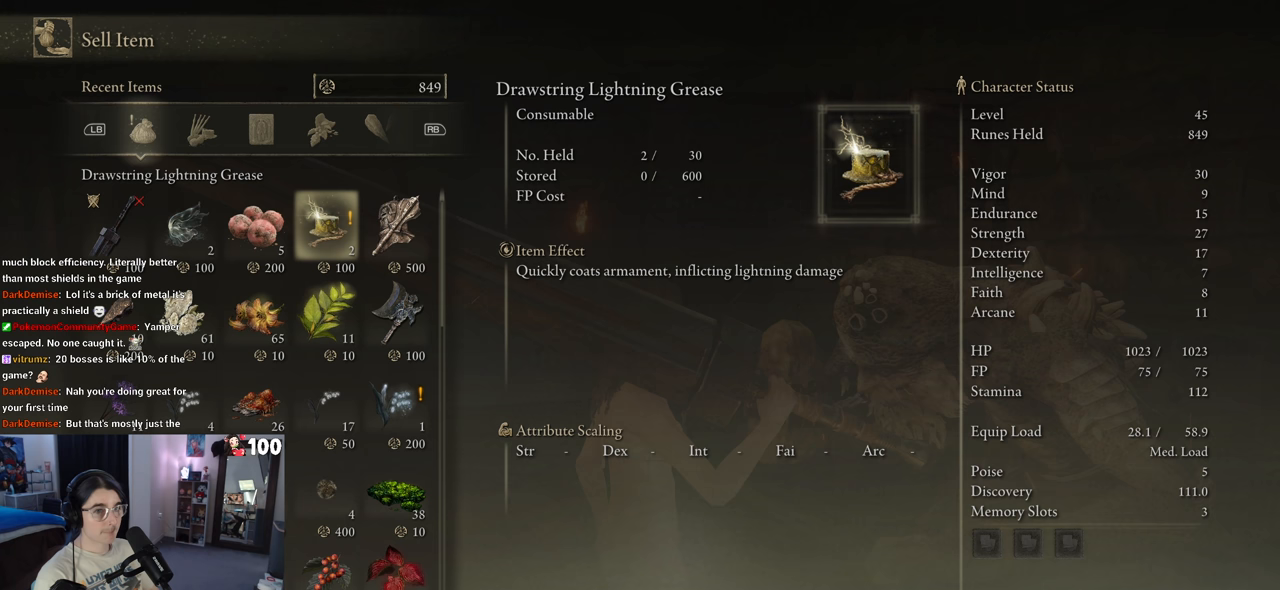
{"buttons": [], "left_stick": "center", "right_stick": "center", "events": []}
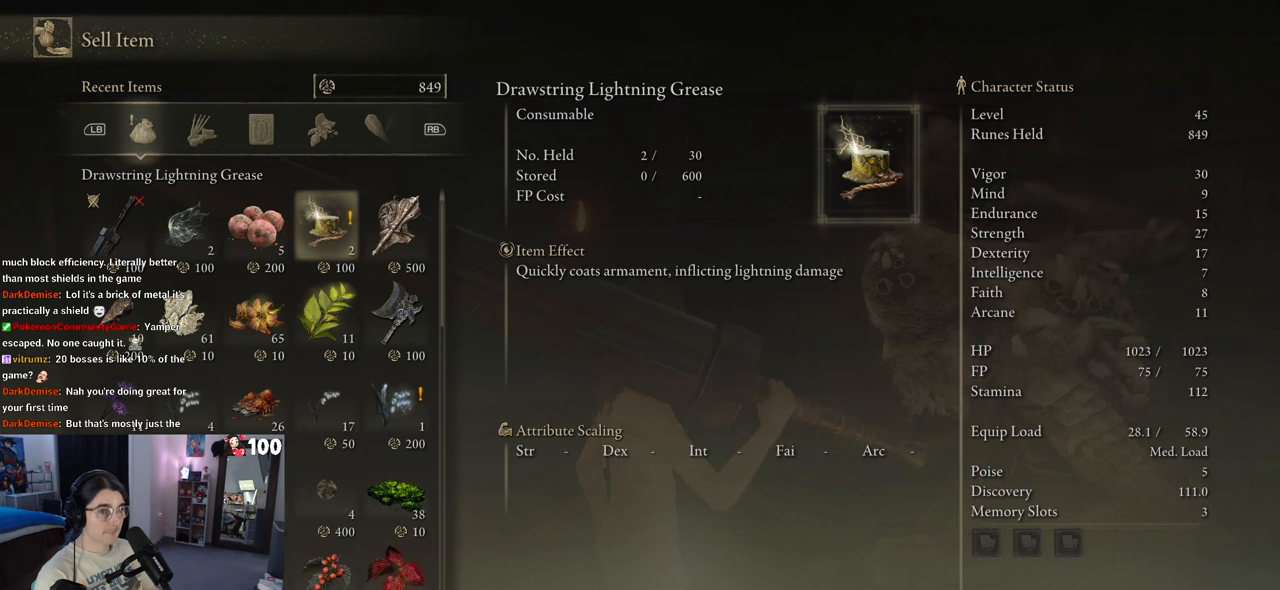
{"buttons": ["DPAD_LEFT"], "left_stick": "center", "right_stick": "center", "events": [[133, "DPAD_DOWN", "down"], [250, "DPAD_DOWN", "up"], [433, "DPAD_LEFT", "down"]]}
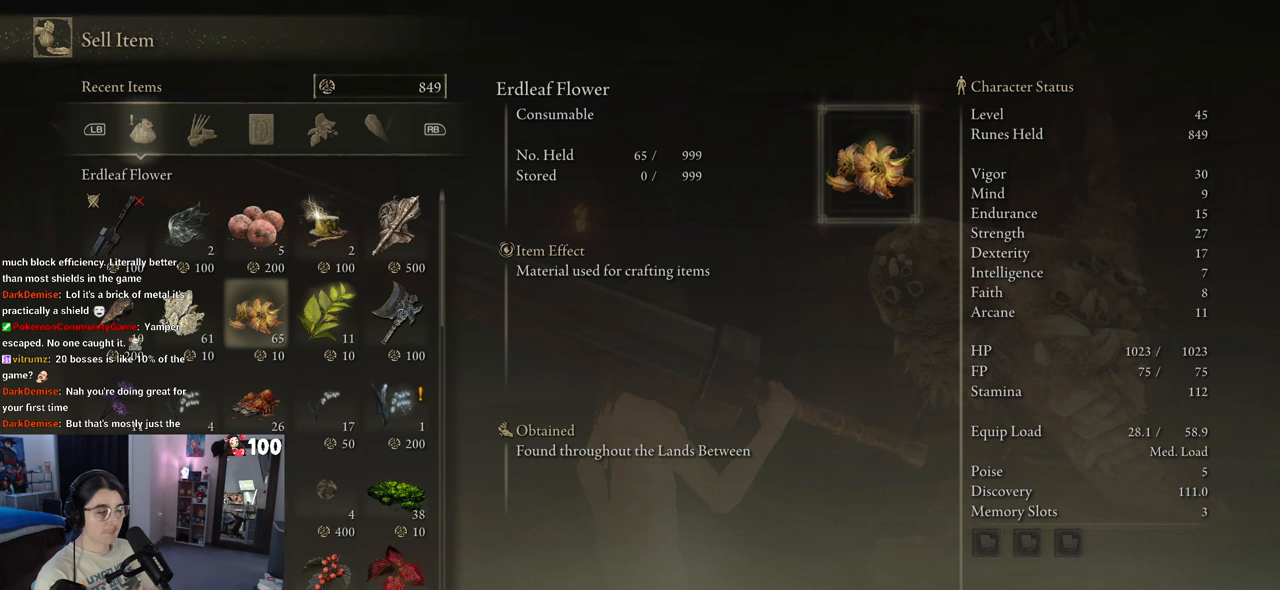
{"buttons": ["DPAD_LEFT"], "left_stick": "center", "right_stick": "center", "events": [[17, "DPAD_LEFT", "up"], [500, "DPAD_LEFT", "down"]]}
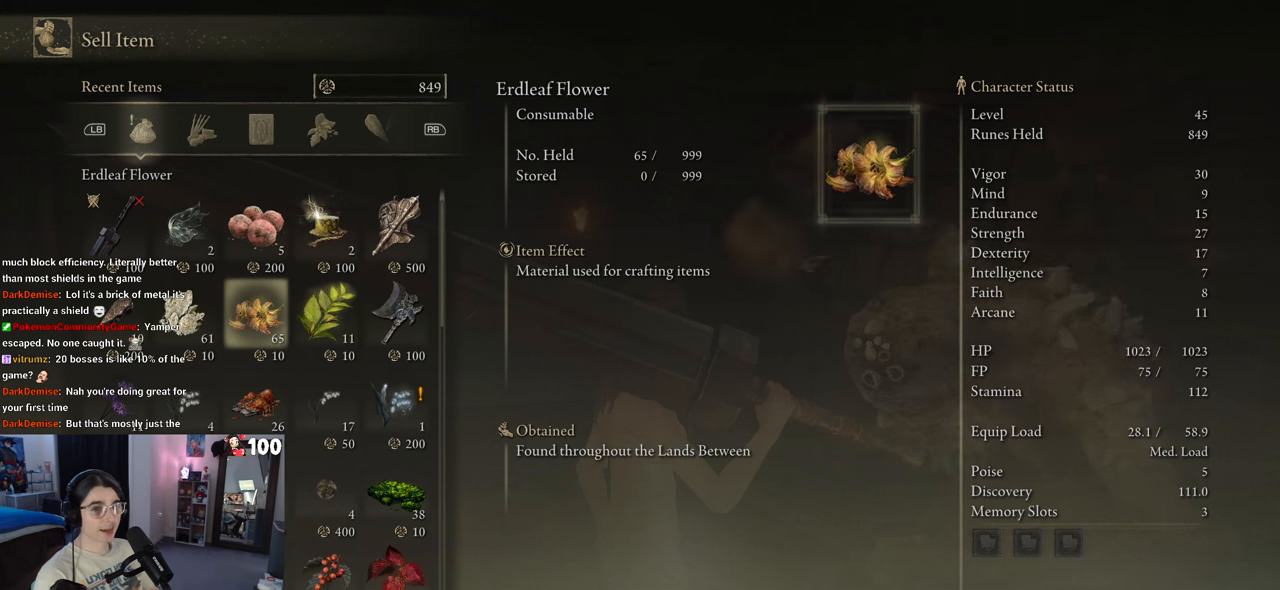
{"buttons": [], "left_stick": "center", "right_stick": "center", "events": [[117, "DPAD_LEFT", "up"], [200, "DPAD_LEFT", "down"], [333, "DPAD_LEFT", "up"]]}
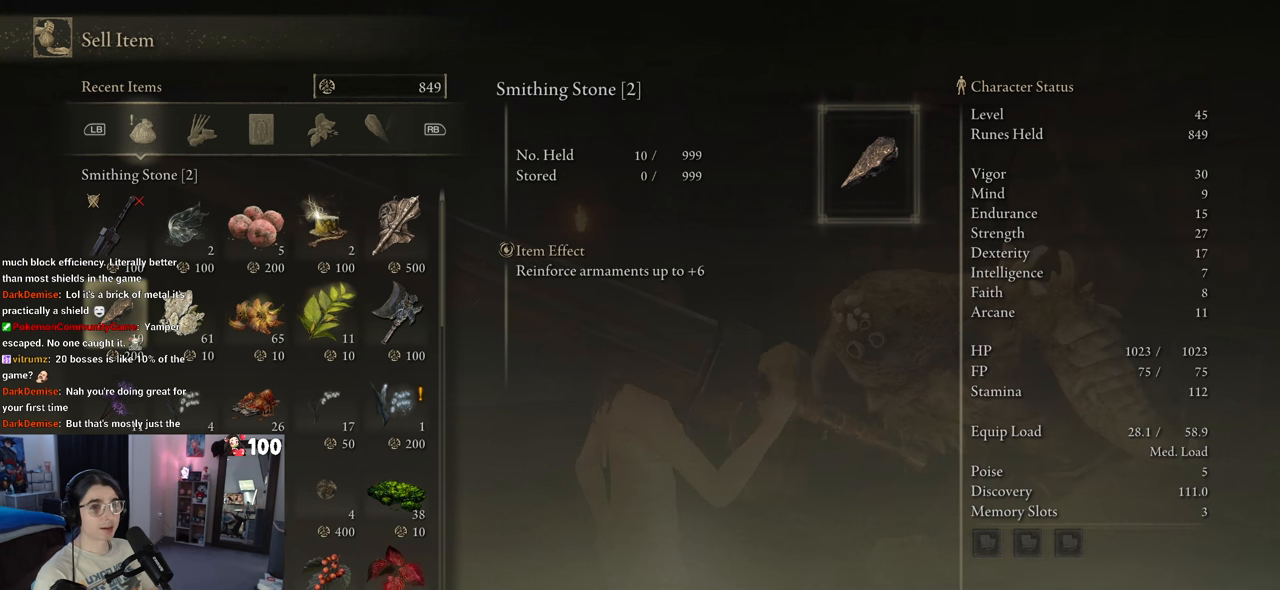
{"buttons": ["DPAD_DOWN"], "left_stick": "center", "right_stick": "center", "events": [[483, "DPAD_DOWN", "down"]]}